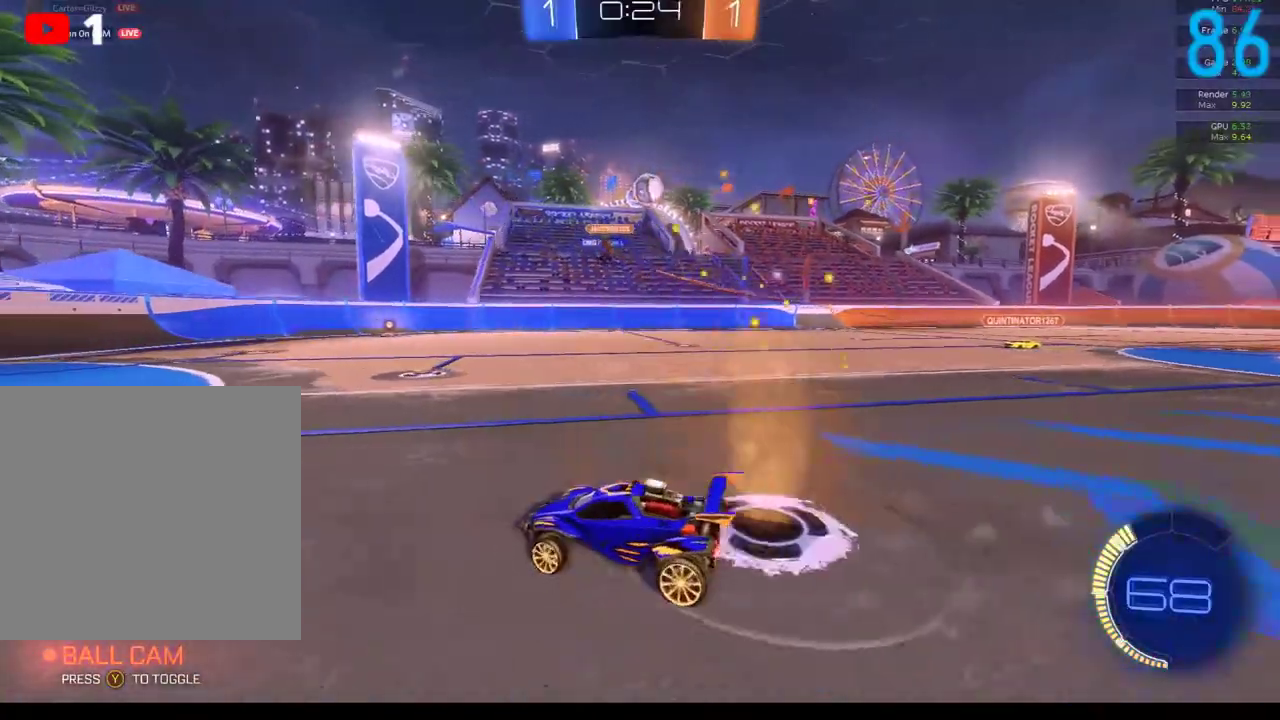
Gameplay with a controller (Xbox layout); each line is a JSON object with the inputs held at the frame after it. "events" lists button and stick changes between this image and that frame as [ms after this image, input, new state], when the widget could be followed in between. Not read: L1 R1.
{"buttons": ["B", "R2"], "left_stick": "right", "right_stick": "center", "events": [[100, "left_stick", "center"], [217, "left_stick", "right"], [300, "B", "down"]]}
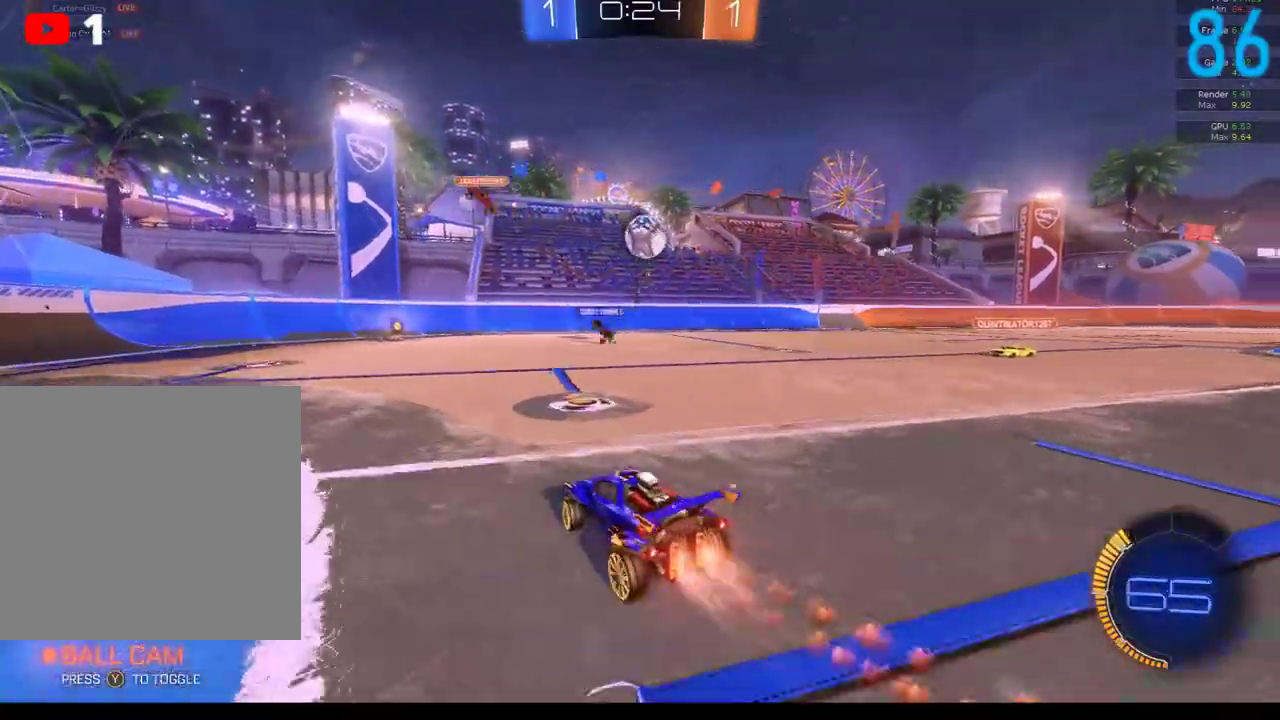
{"buttons": [], "left_stick": "left", "right_stick": "center", "events": [[50, "left_stick", "center"], [117, "A", "down"], [117, "left_stick", "down"], [333, "left_stick", "down-left"], [400, "A", "up"], [400, "left_stick", "left"], [450, "B", "up"], [500, "R2", "up"]]}
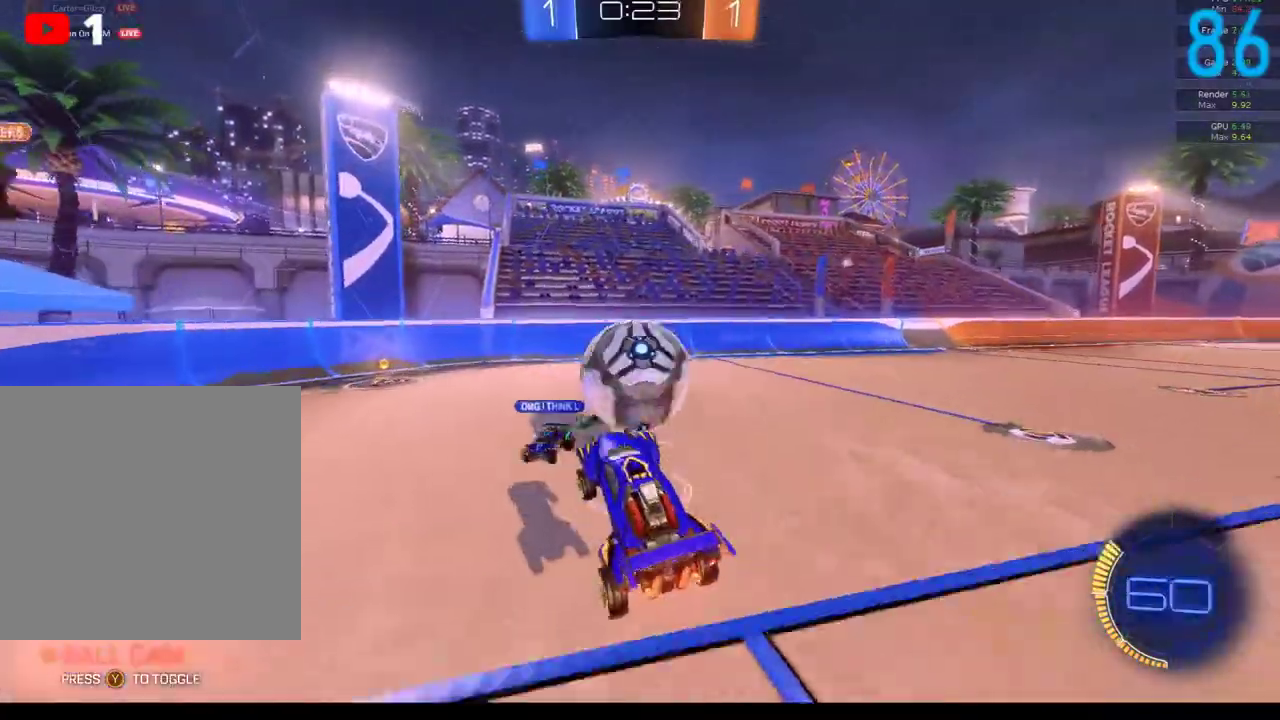
{"buttons": [], "left_stick": "center", "right_stick": "center", "events": [[117, "left_stick", "down-left"], [450, "left_stick", "center"]]}
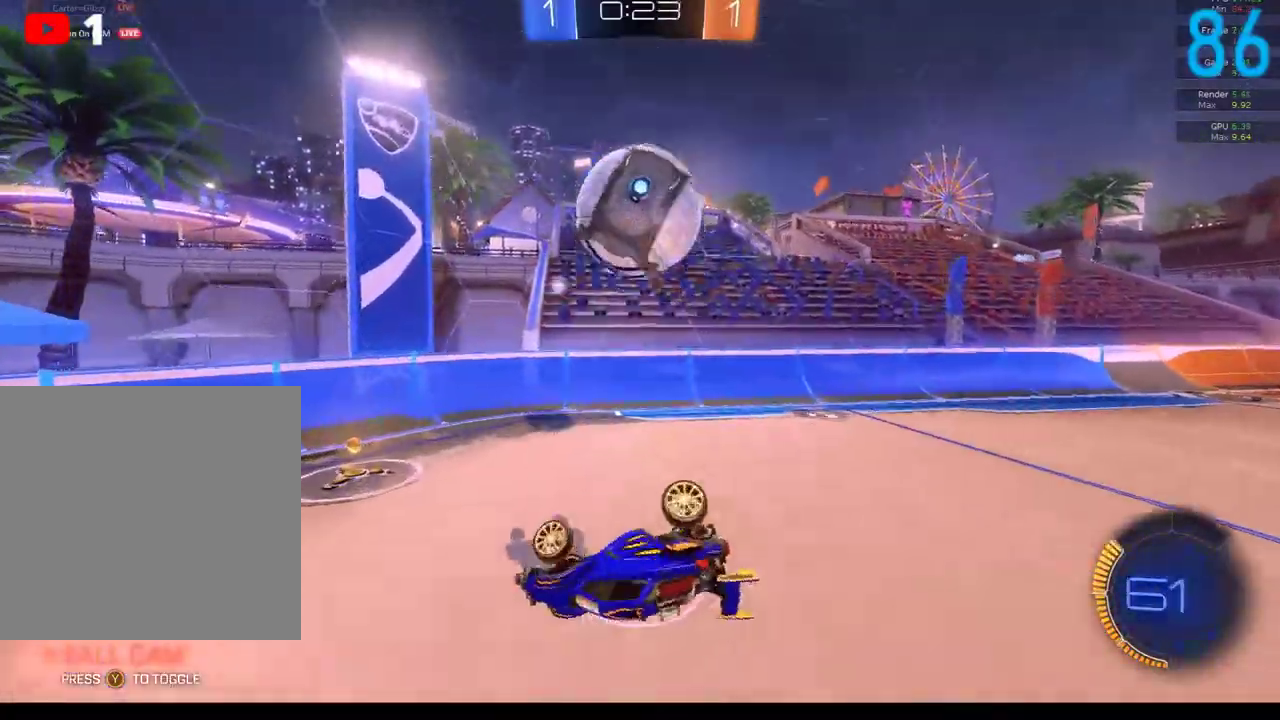
{"buttons": [], "left_stick": "down", "right_stick": "center", "events": [[233, "left_stick", "down"]]}
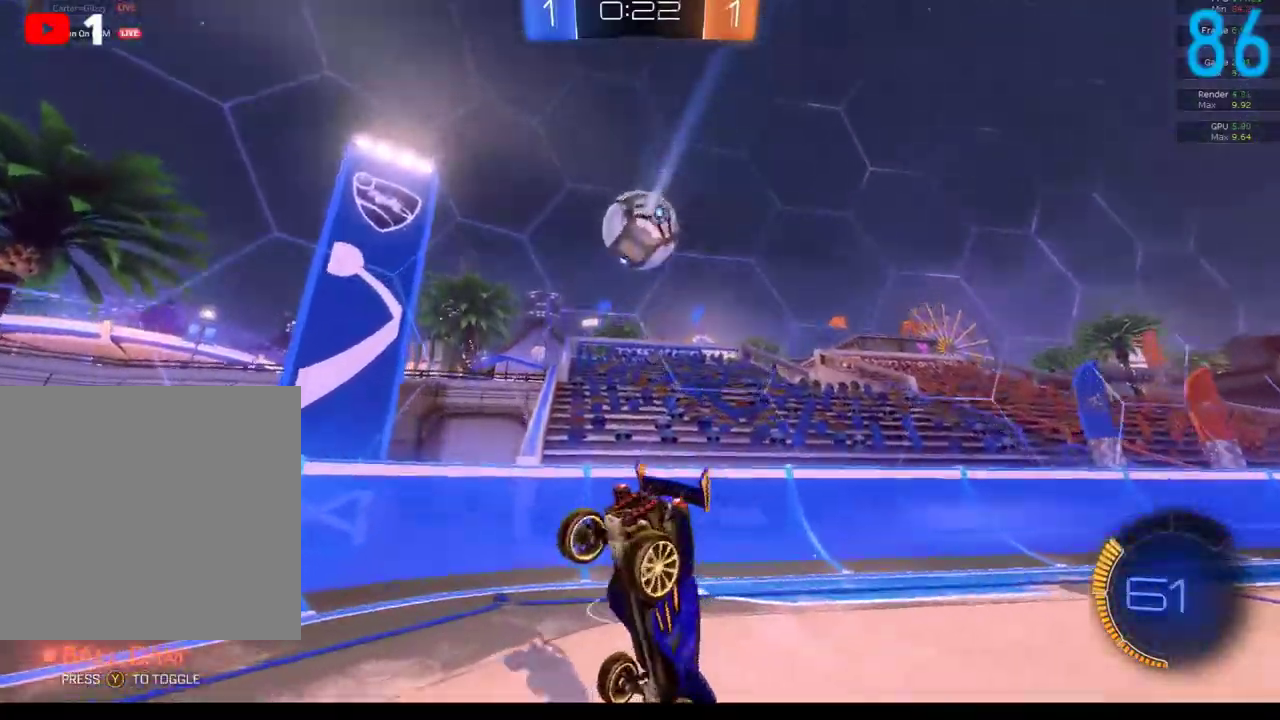
{"buttons": ["X", "R2"], "left_stick": "down-left", "right_stick": "center", "events": [[17, "left_stick", "down-left"], [117, "R2", "down"], [500, "X", "down"]]}
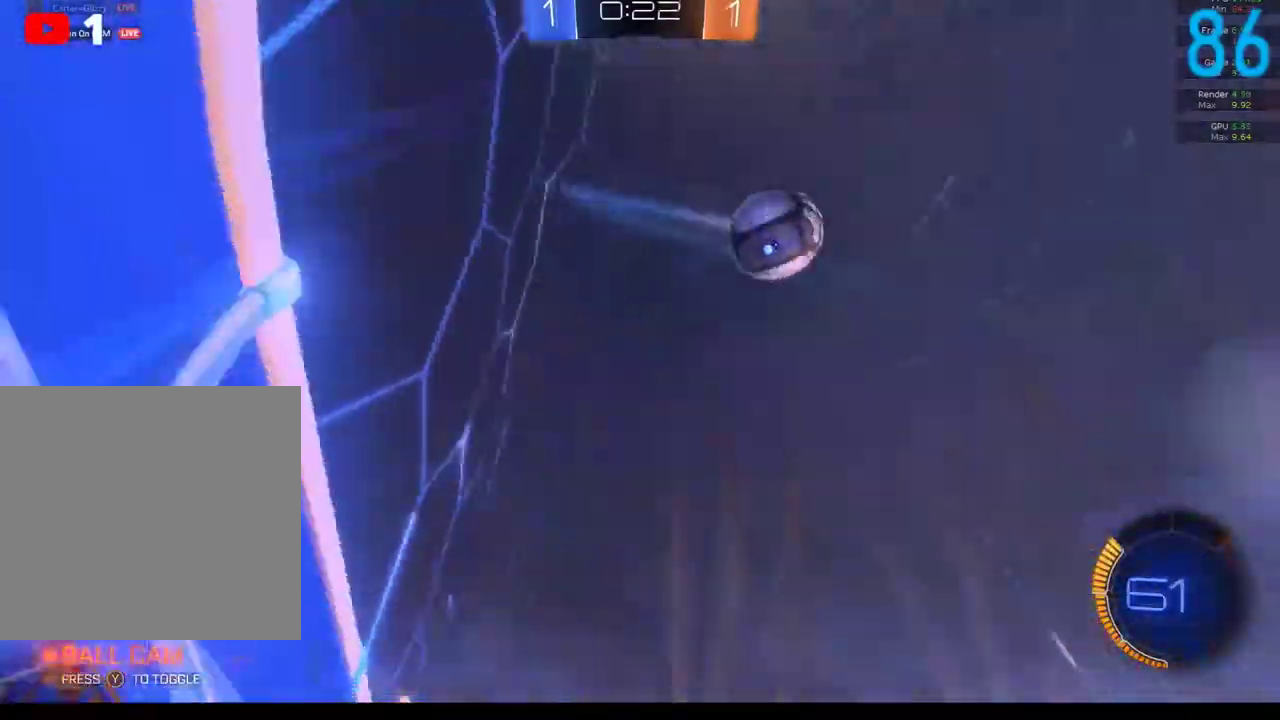
{"buttons": ["R2"], "left_stick": "left", "right_stick": "center", "events": [[50, "left_stick", "left"], [100, "X", "up"], [217, "X", "down"], [283, "X", "up"]]}
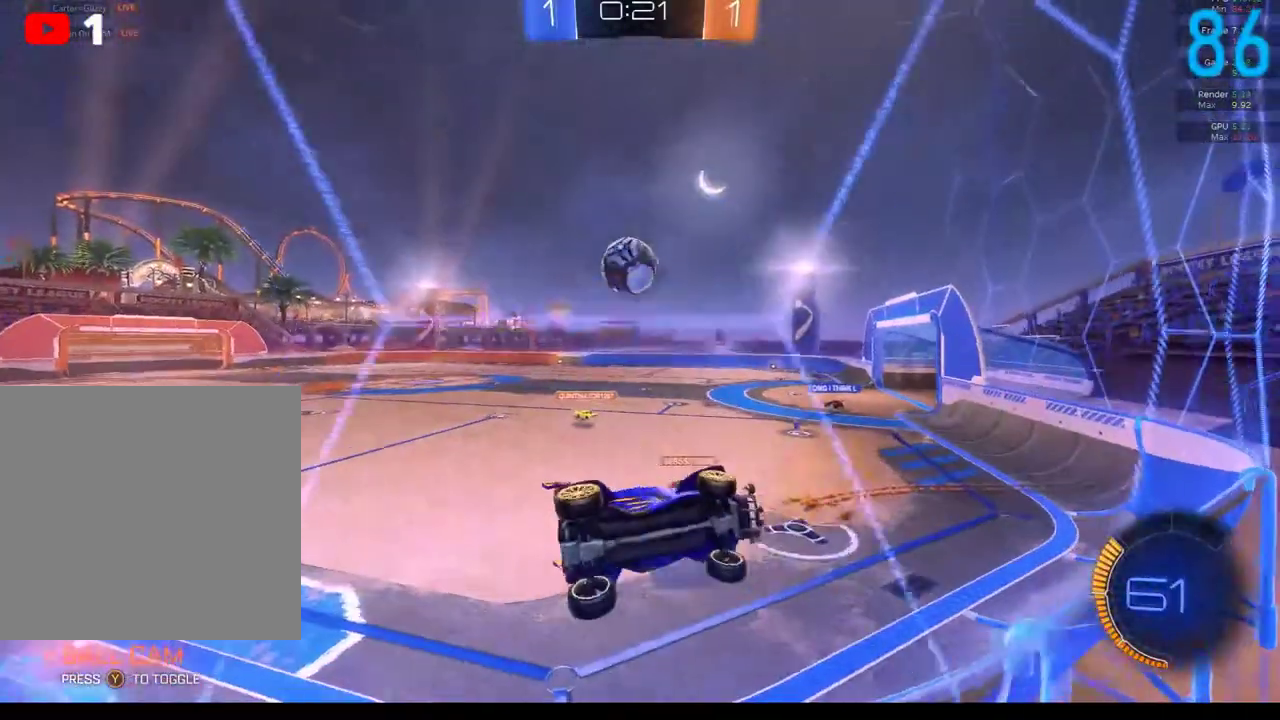
{"buttons": ["B", "R2"], "left_stick": "left", "right_stick": "center", "events": [[450, "B", "down"]]}
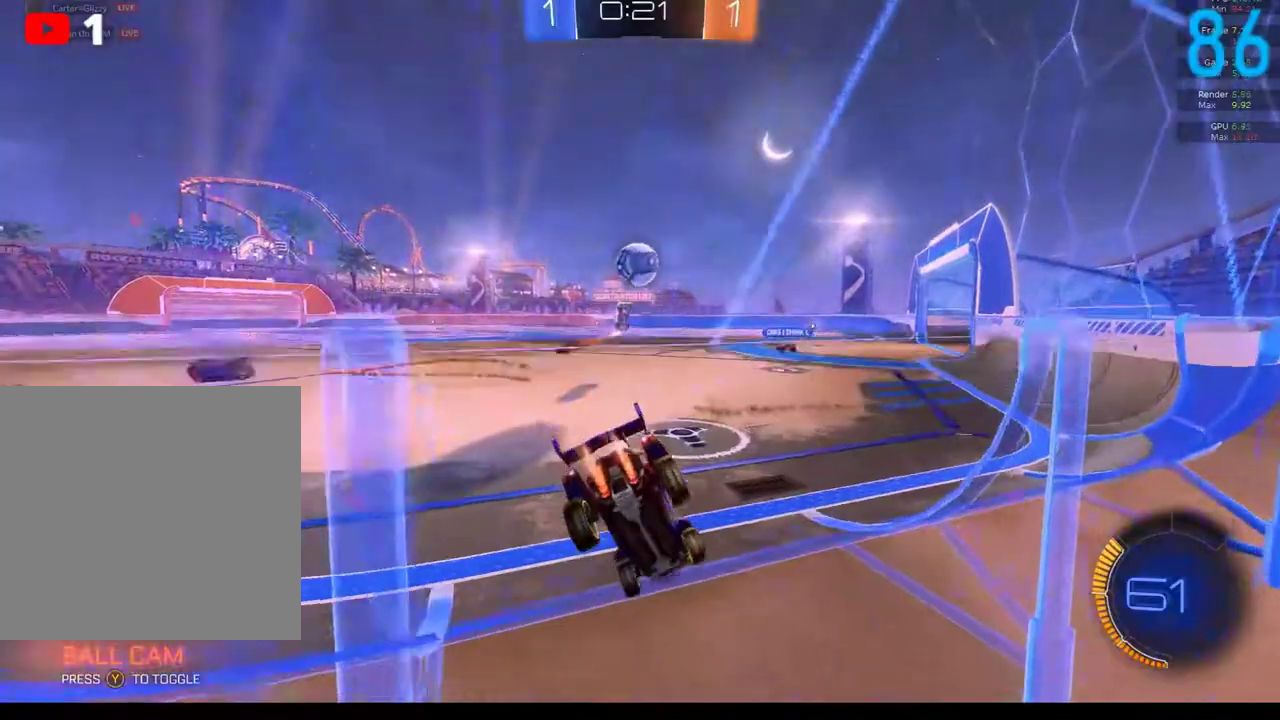
{"buttons": [], "left_stick": "up-right", "right_stick": "center"}
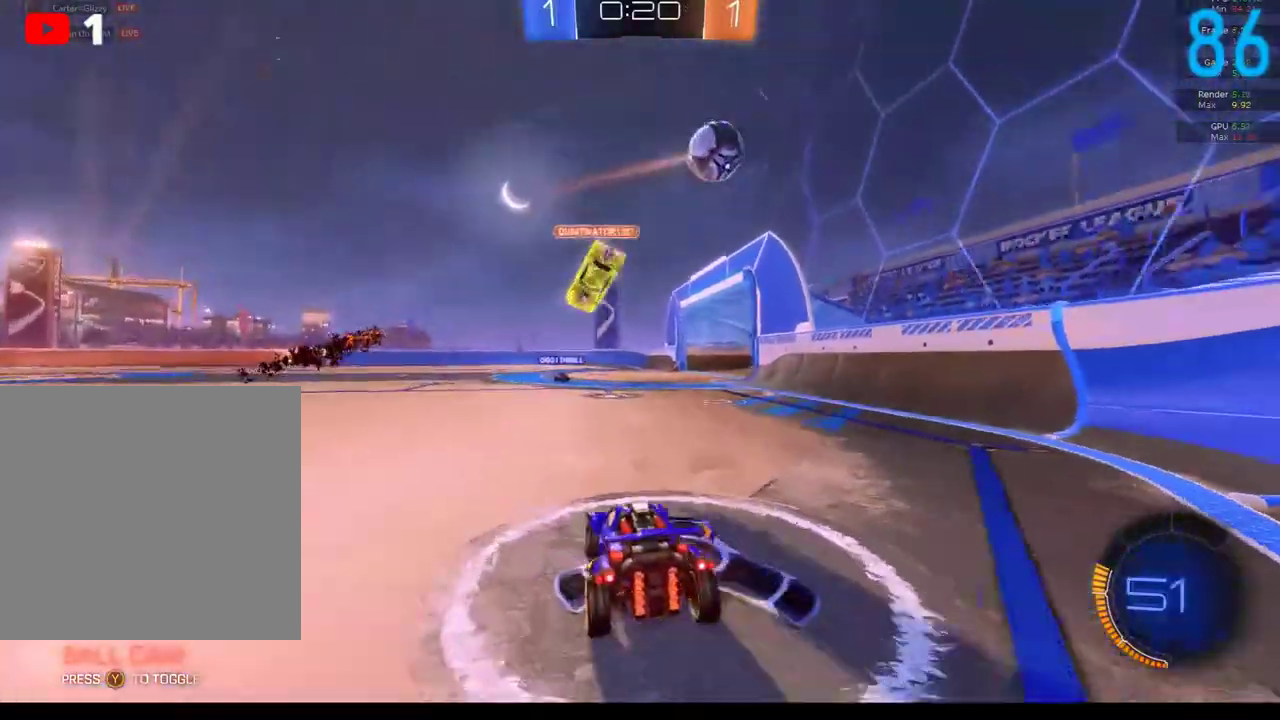
{"buttons": [], "left_stick": "center", "right_stick": "center"}
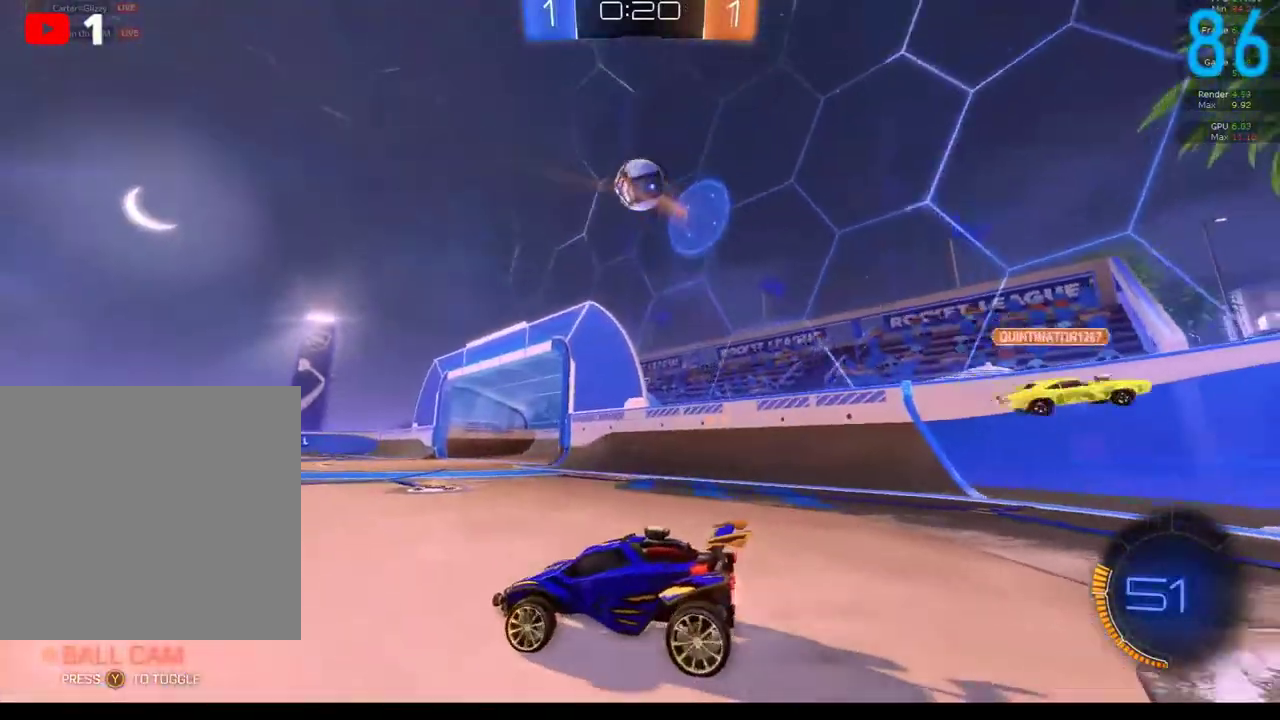
{"buttons": ["A", "R2"], "left_stick": "center", "right_stick": "center", "events": [[33, "left_stick", "down-left"], [100, "R2", "down"], [167, "left_stick", "center"], [450, "A", "down"]]}
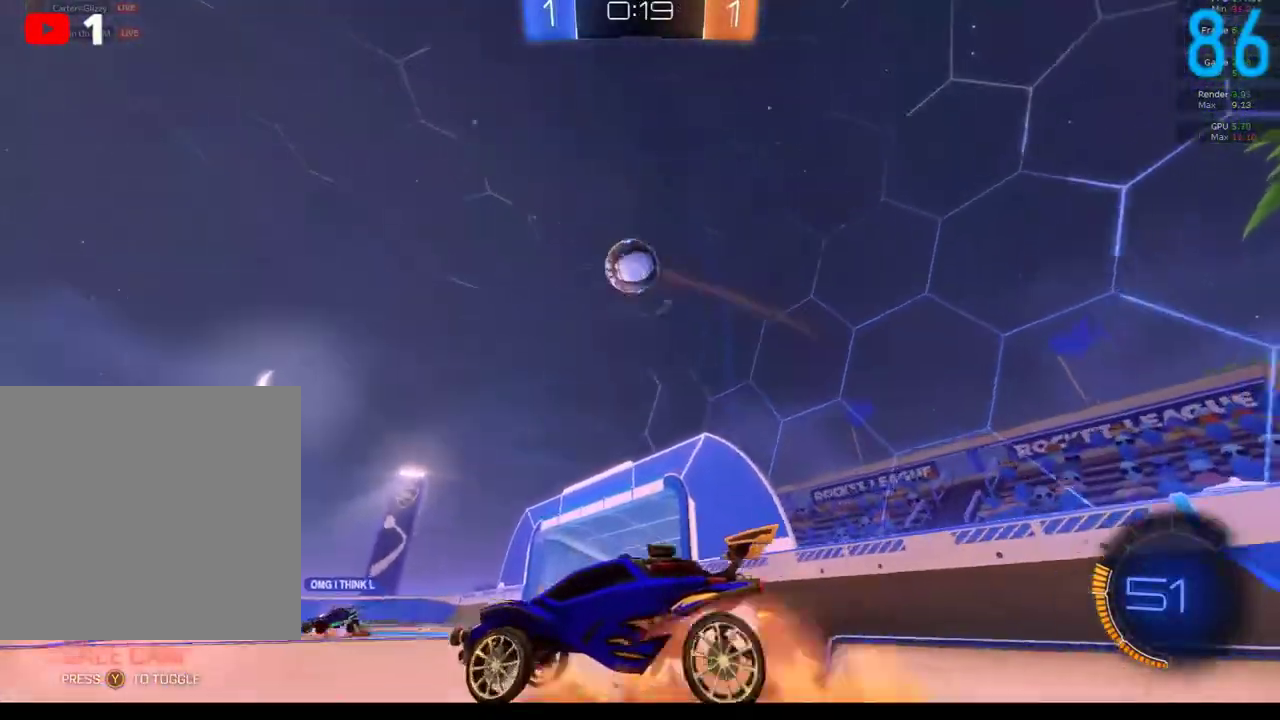
{"buttons": ["R2"], "left_stick": "right", "right_stick": "center", "events": [[33, "A", "up"], [100, "A", "down"], [183, "left_stick", "down-right"], [283, "left_stick", "right"], [450, "A", "up"]]}
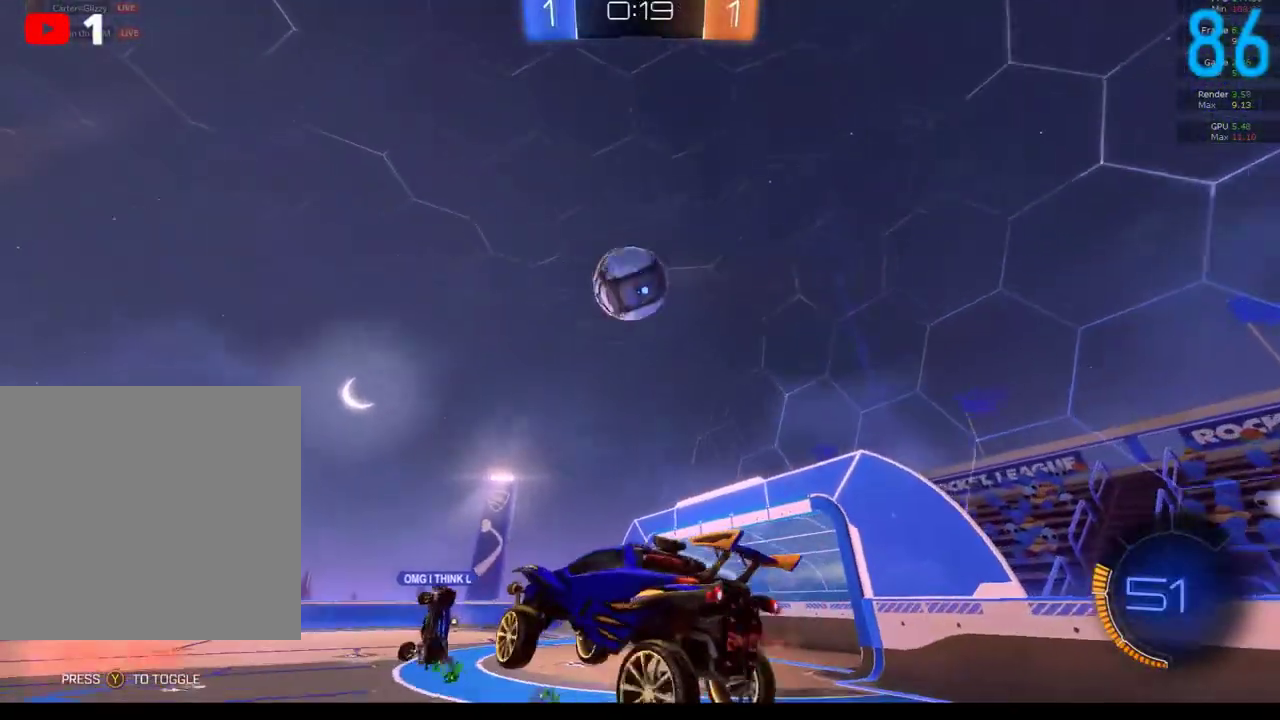
{"buttons": ["B", "R2"], "left_stick": "down", "right_stick": "center", "events": [[67, "B", "down"], [267, "left_stick", "down-right"], [333, "left_stick", "down"]]}
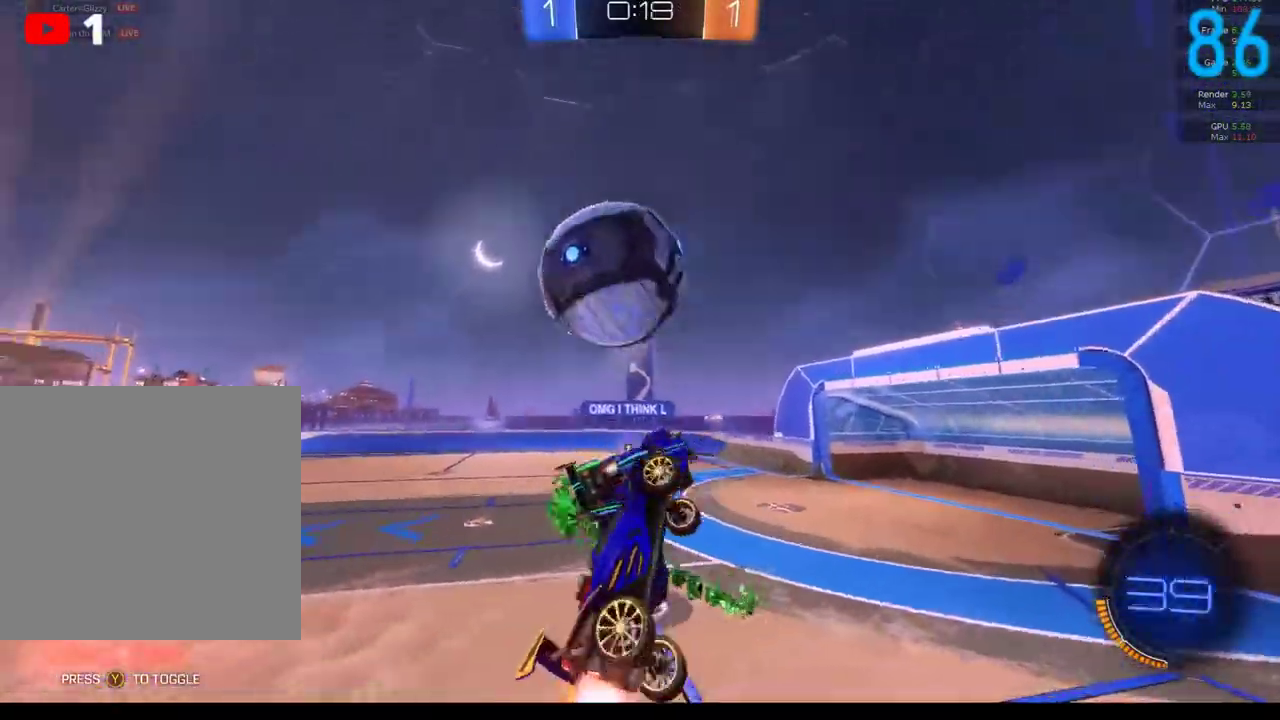
{"buttons": [], "left_stick": "up-left", "right_stick": "center", "events": [[17, "left_stick", "down-right"], [67, "left_stick", "right"], [150, "left_stick", "up-right"], [233, "left_stick", "up"], [400, "B", "up"], [400, "R2", "up"], [417, "left_stick", "up-left"]]}
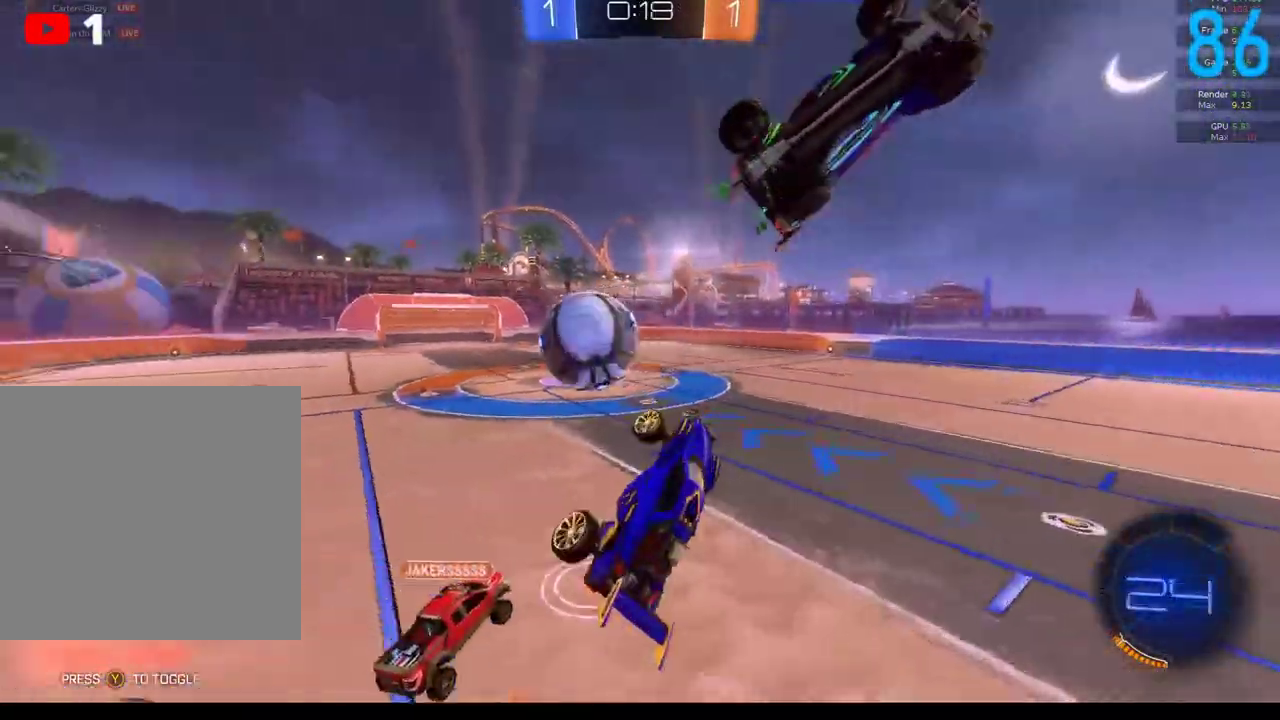
{"buttons": ["B", "R2"], "left_stick": "center", "right_stick": "center", "events": [[33, "B", "down"], [50, "R2", "down"], [150, "left_stick", "center"]]}
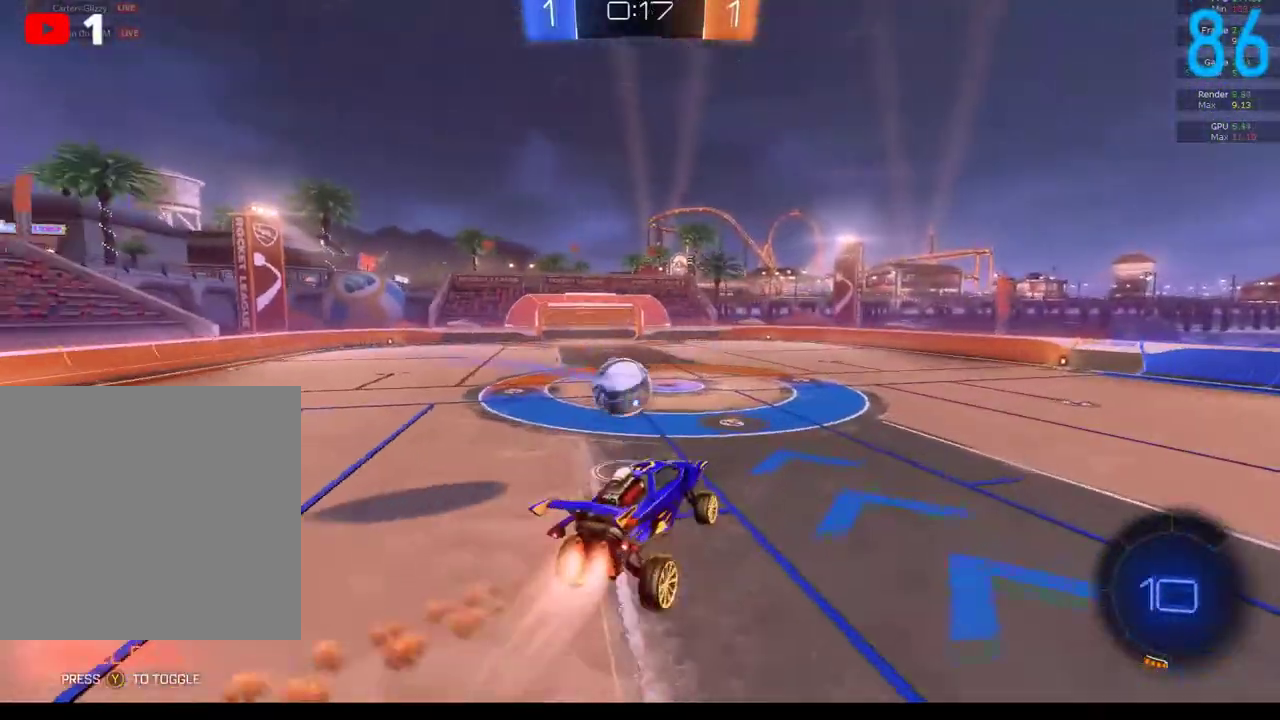
{"buttons": ["B", "R2"], "left_stick": "center", "right_stick": "center", "events": [[217, "left_stick", "right"], [317, "left_stick", "center"]]}
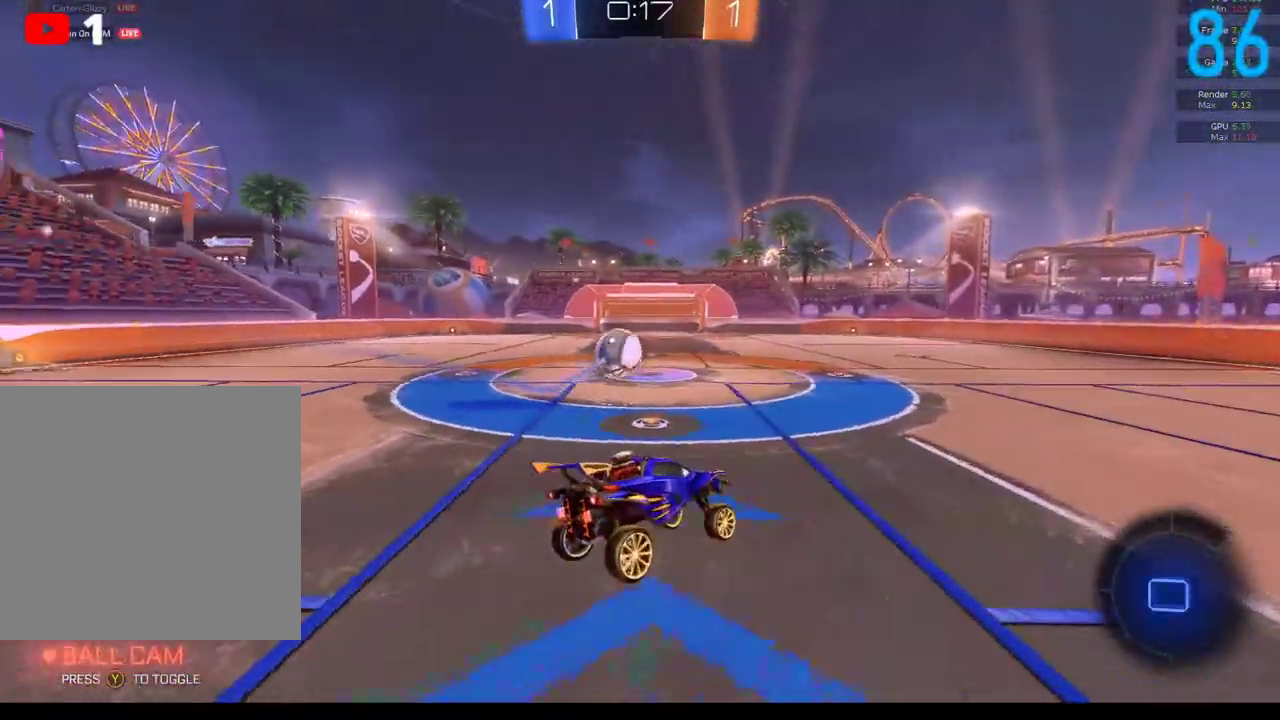
{"buttons": ["B", "R2"], "left_stick": "up-left", "right_stick": "center", "events": [[17, "left_stick", "down-left"], [233, "left_stick", "center"], [317, "left_stick", "up-right"], [367, "A", "down"], [483, "A", "up"], [483, "left_stick", "up-left"]]}
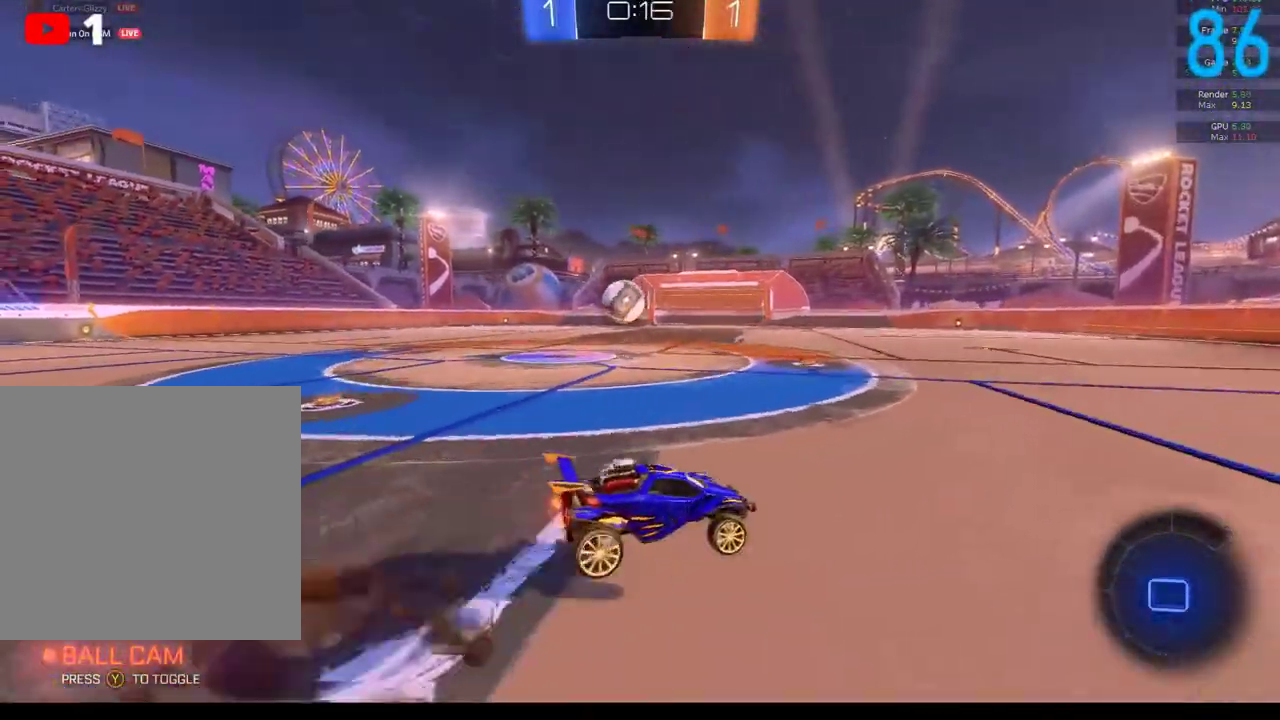
{"buttons": [], "left_stick": "left", "right_stick": "center", "events": [[17, "A", "down"], [17, "left_stick", "left"], [183, "A", "up"], [183, "B", "up"], [233, "R2", "up"]]}
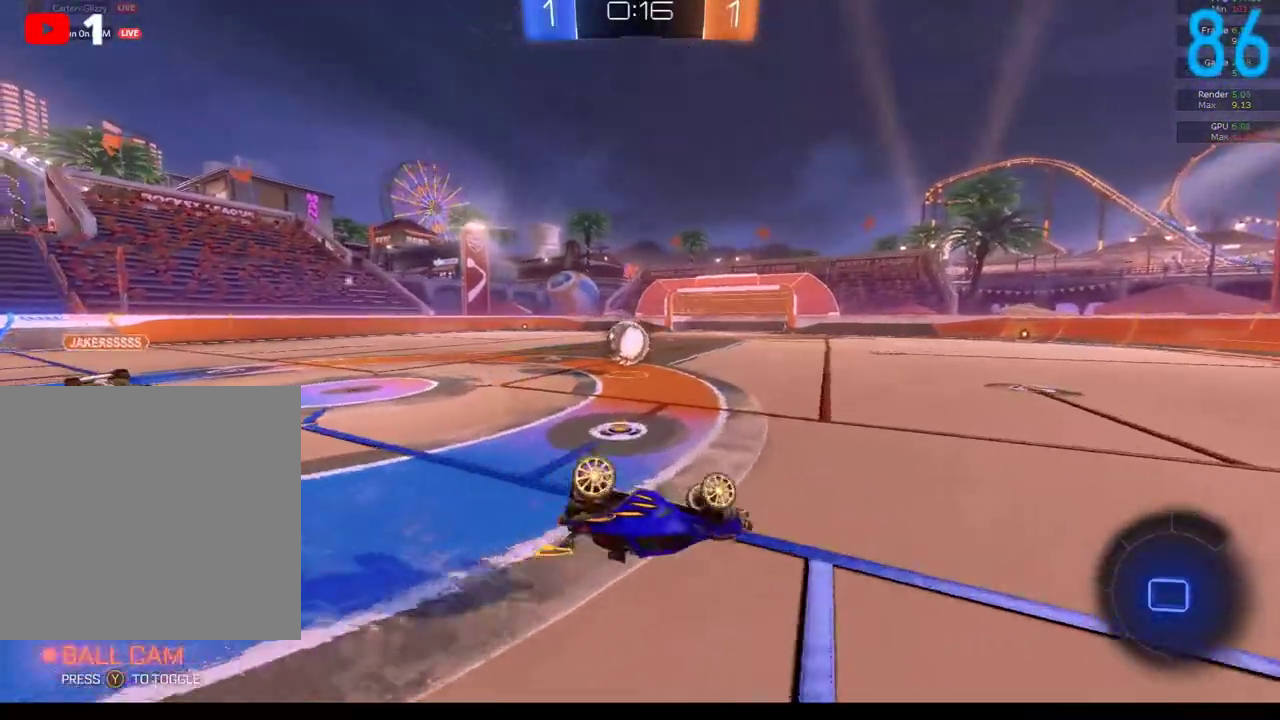
{"buttons": ["R2"], "left_stick": "left", "right_stick": "center", "events": [[233, "R2", "down"]]}
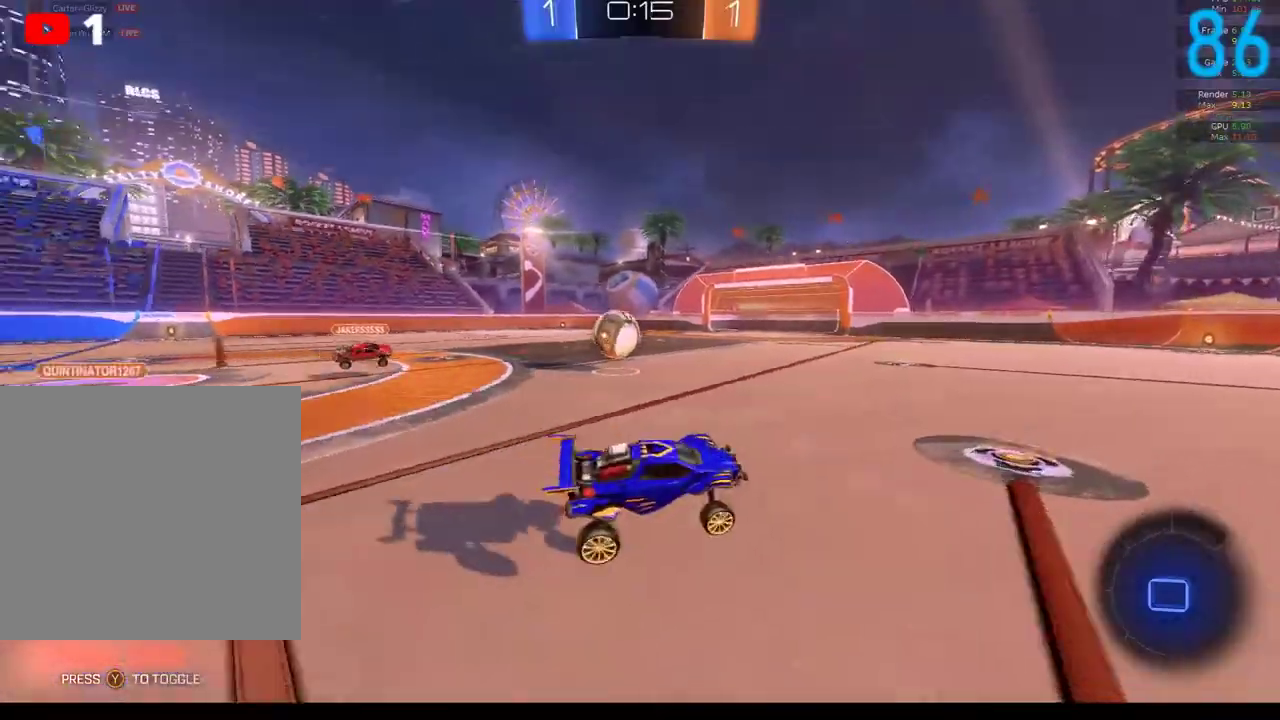
{"buttons": ["R2"], "left_stick": "left", "right_stick": "center", "events": [[17, "left_stick", "center"], [150, "left_stick", "left"]]}
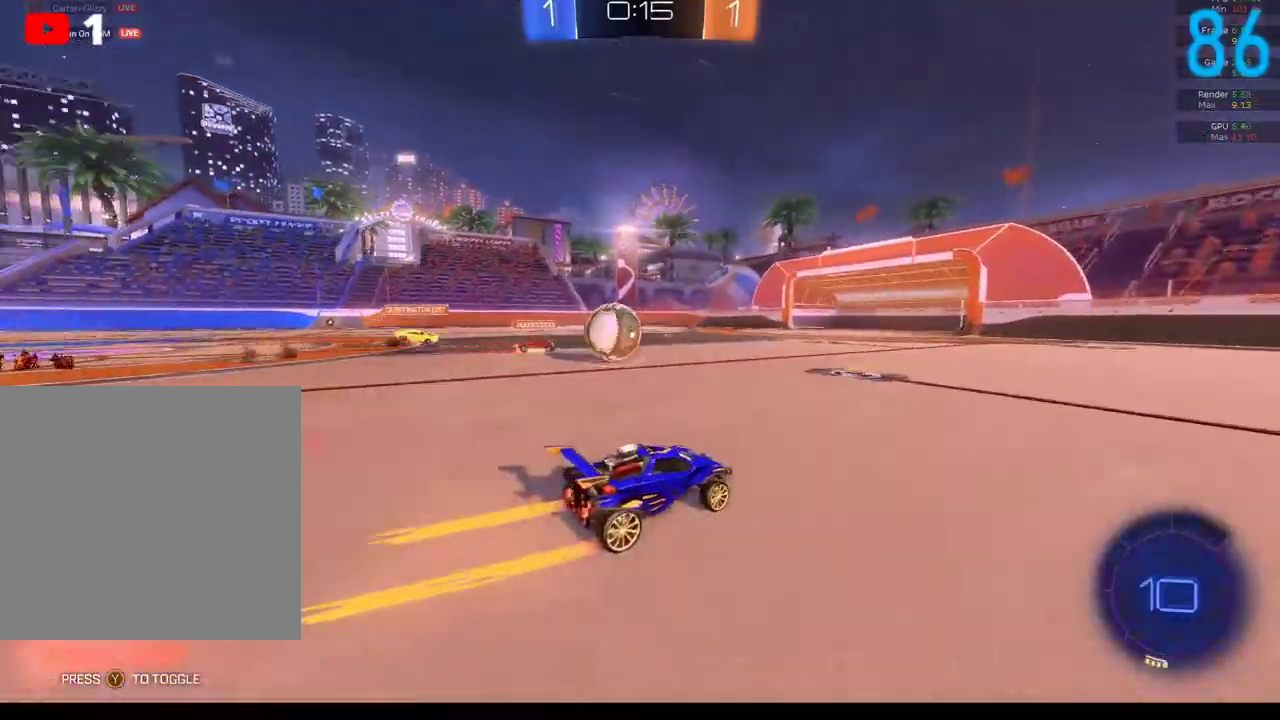
{"buttons": ["R2"], "left_stick": "right", "right_stick": "center", "events": [[33, "R2", "up"], [67, "L2", "down"], [150, "left_stick", "down-left"], [267, "left_stick", "center"], [367, "L2", "up"], [467, "R2", "down"], [467, "left_stick", "right"]]}
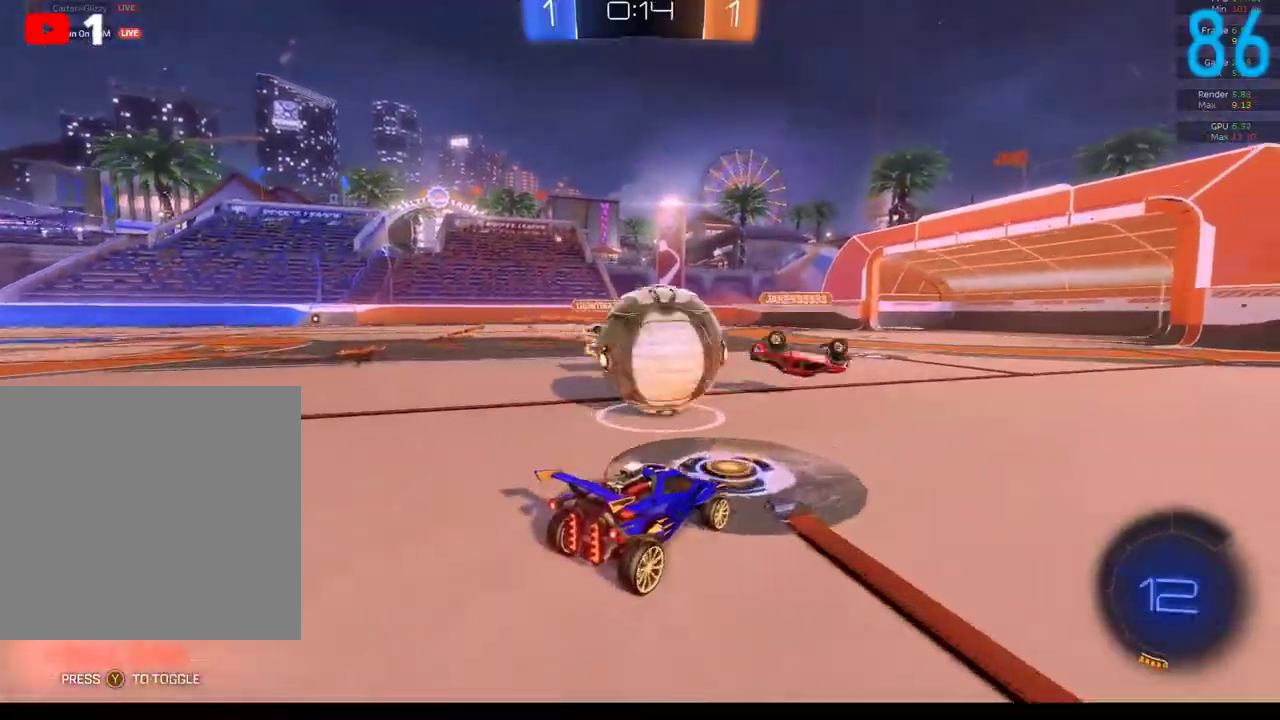
{"buttons": ["B", "R2"], "left_stick": "center", "right_stick": "center", "events": [[150, "left_stick", "up-right"], [450, "left_stick", "center"], [483, "B", "down"]]}
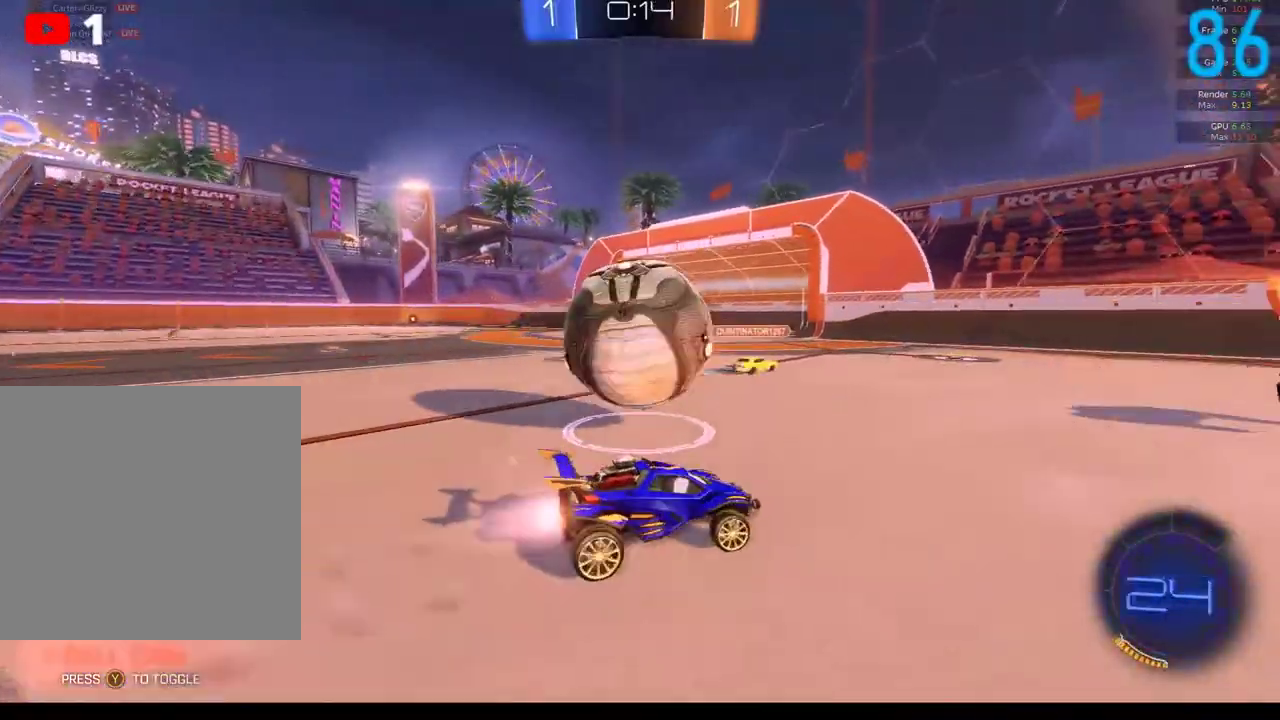
{"buttons": ["B", "R2"], "left_stick": "center", "right_stick": "center", "events": [[17, "left_stick", "down-left"], [200, "left_stick", "left"], [417, "left_stick", "center"]]}
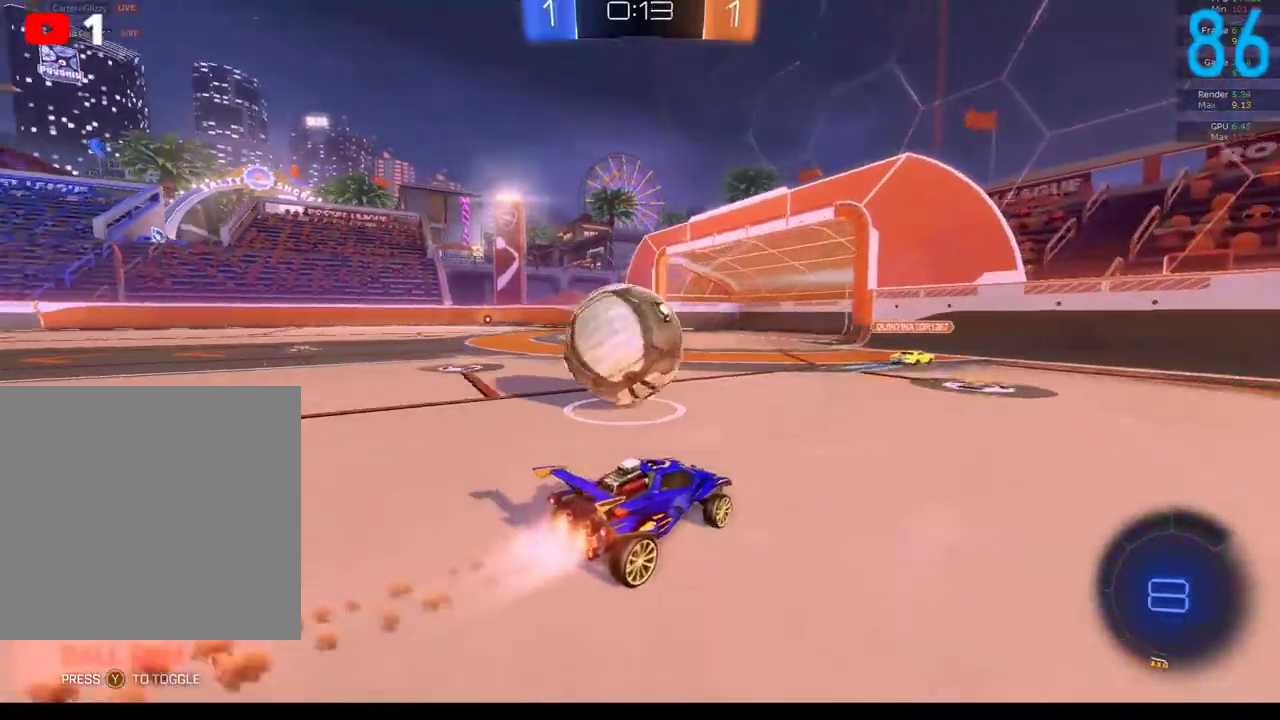
{"buttons": ["L2", "R2"], "left_stick": "left", "right_stick": "center", "events": [[267, "left_stick", "down-left"], [317, "left_stick", "left"], [350, "B", "up"], [483, "L2", "down"]]}
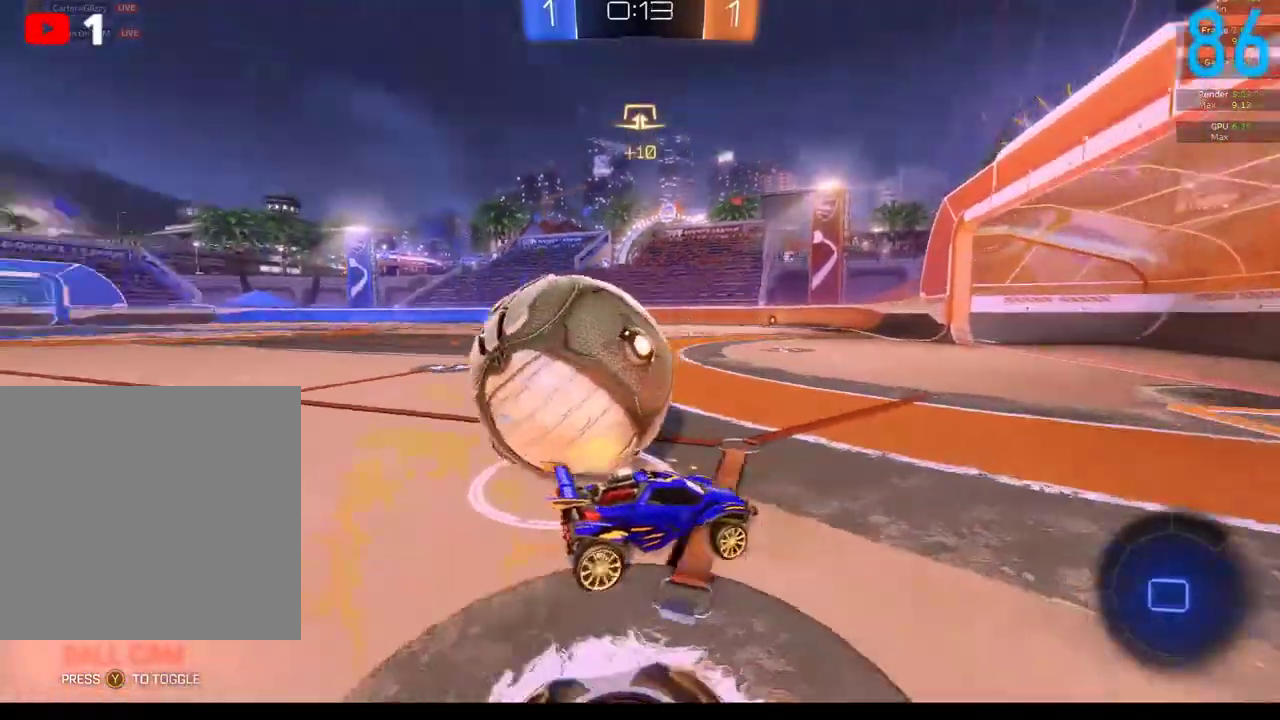
{"buttons": ["A"], "left_stick": "down-left", "right_stick": "center", "events": [[83, "L2", "up"], [200, "R2", "up"], [450, "A", "down"], [450, "left_stick", "down-left"]]}
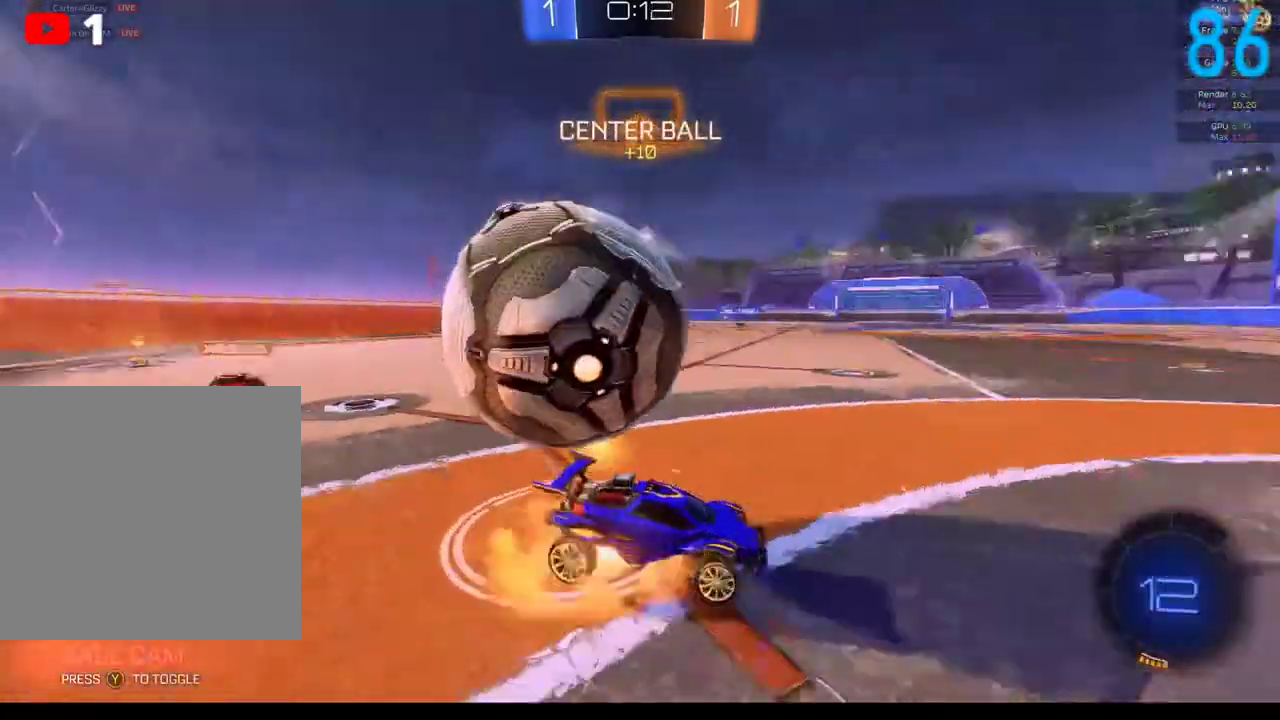
{"buttons": [], "left_stick": "down-right", "right_stick": "center", "events": [[17, "A", "up"], [117, "A", "down"], [200, "A", "up"], [200, "left_stick", "down"], [467, "left_stick", "down-right"]]}
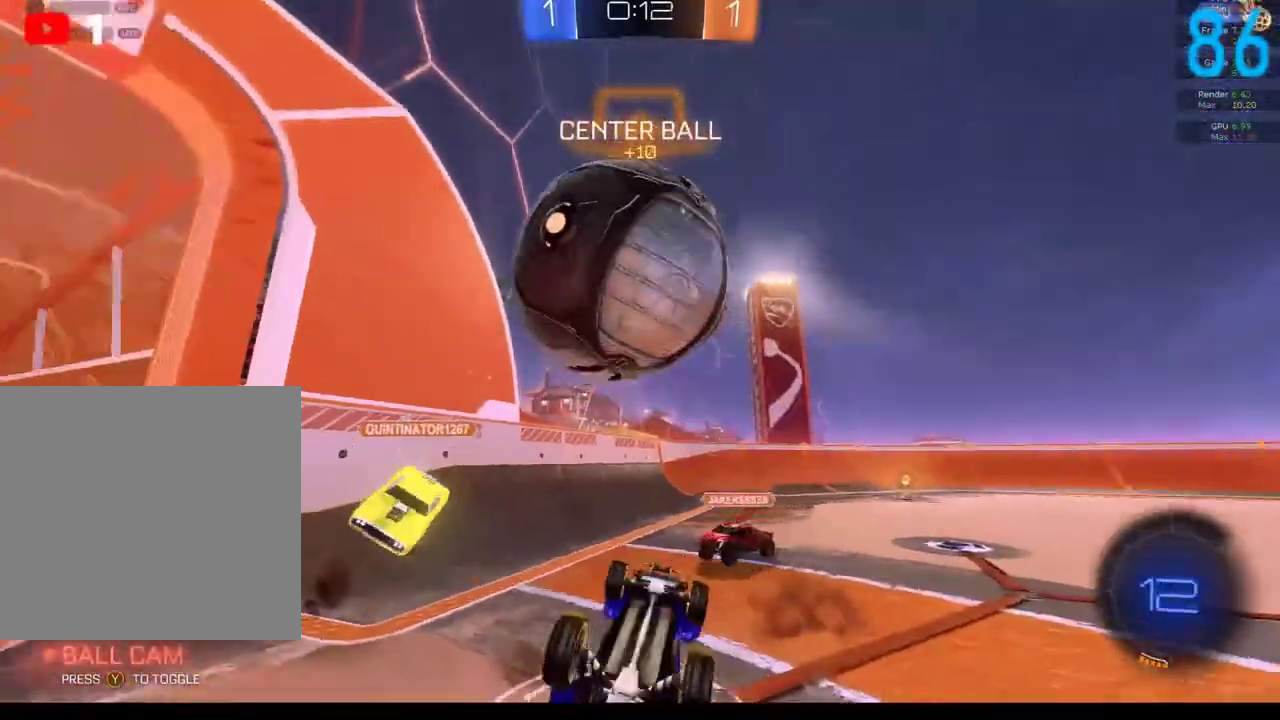
{"buttons": ["R2"], "left_stick": "down-right", "right_stick": "center", "events": [[83, "R2", "down"], [183, "left_stick", "down"], [250, "left_stick", "down-left"], [317, "left_stick", "down"], [383, "left_stick", "down-right"]]}
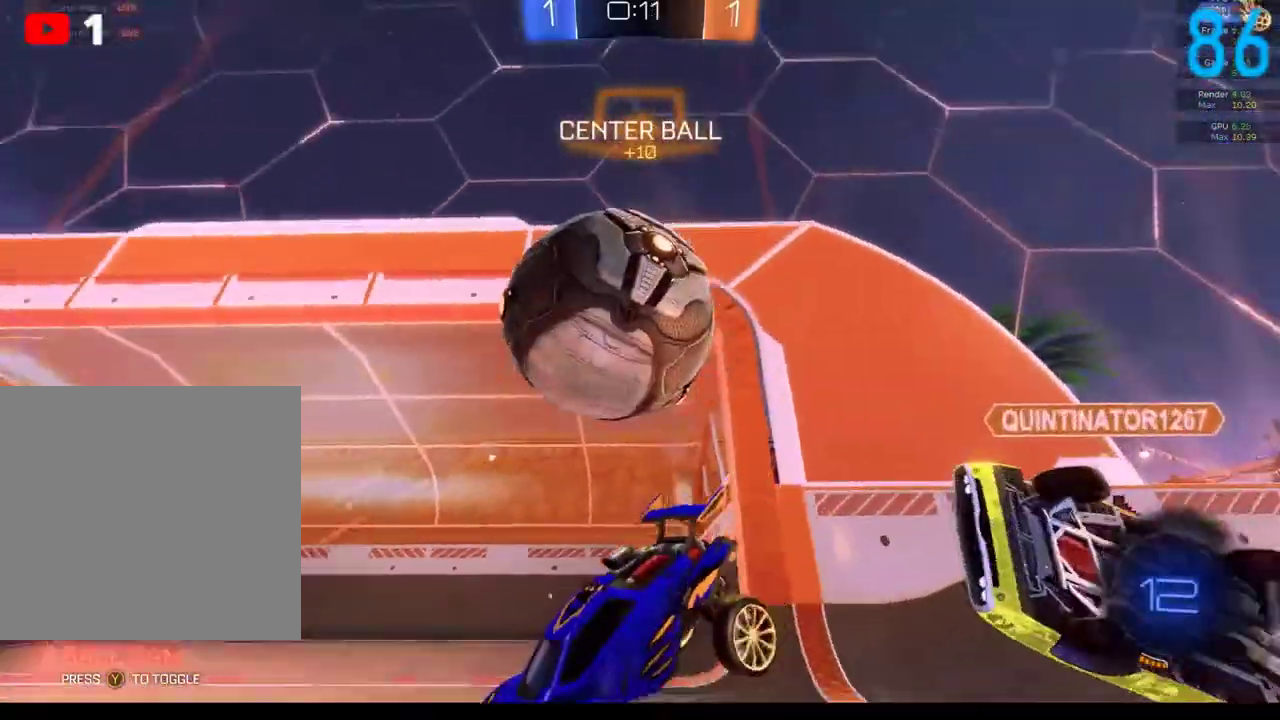
{"buttons": ["R2"], "left_stick": "right", "right_stick": "center", "events": [[17, "B", "down"], [17, "left_stick", "right"], [150, "left_stick", "center"], [233, "left_stick", "right"], [400, "A", "down"], [483, "A", "up"], [483, "B", "up"]]}
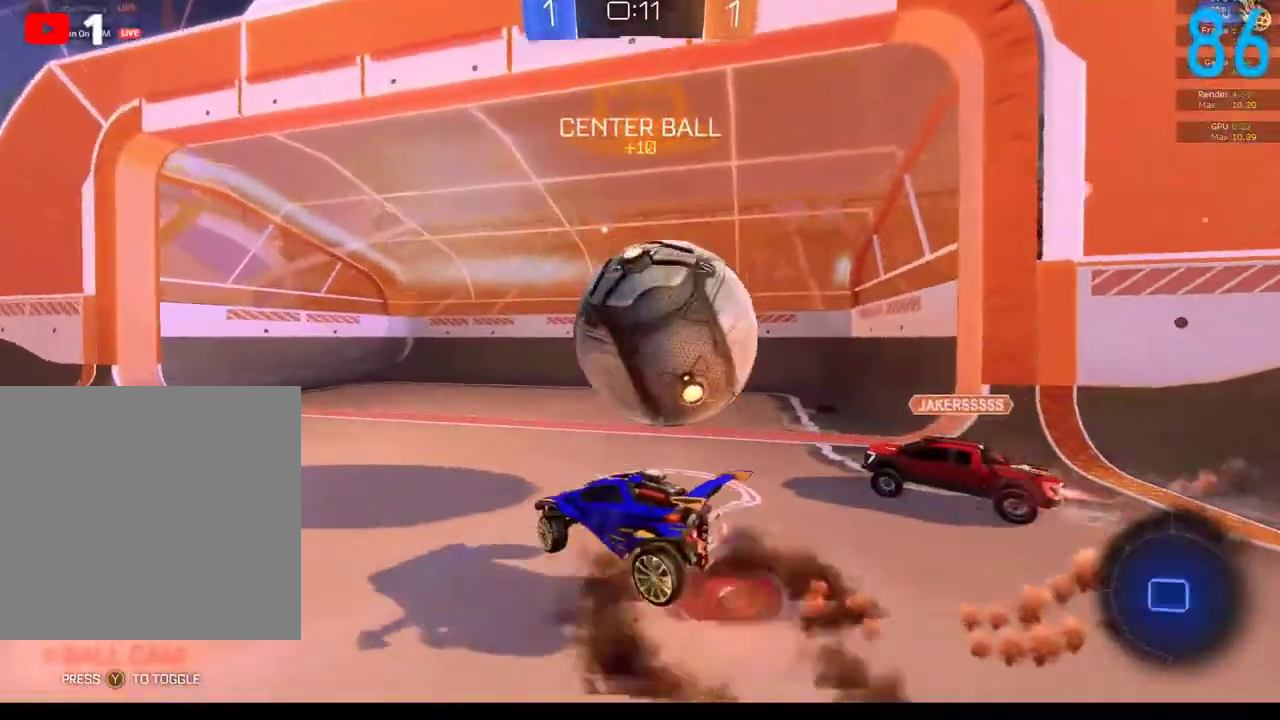
{"buttons": [], "left_stick": "center", "right_stick": "center", "events": [[67, "A", "down"], [67, "B", "down"], [117, "A", "up"], [183, "A", "down"], [183, "left_stick", "up-right"], [333, "left_stick", "center"], [367, "R2", "up"], [400, "A", "up"], [400, "B", "up"]]}